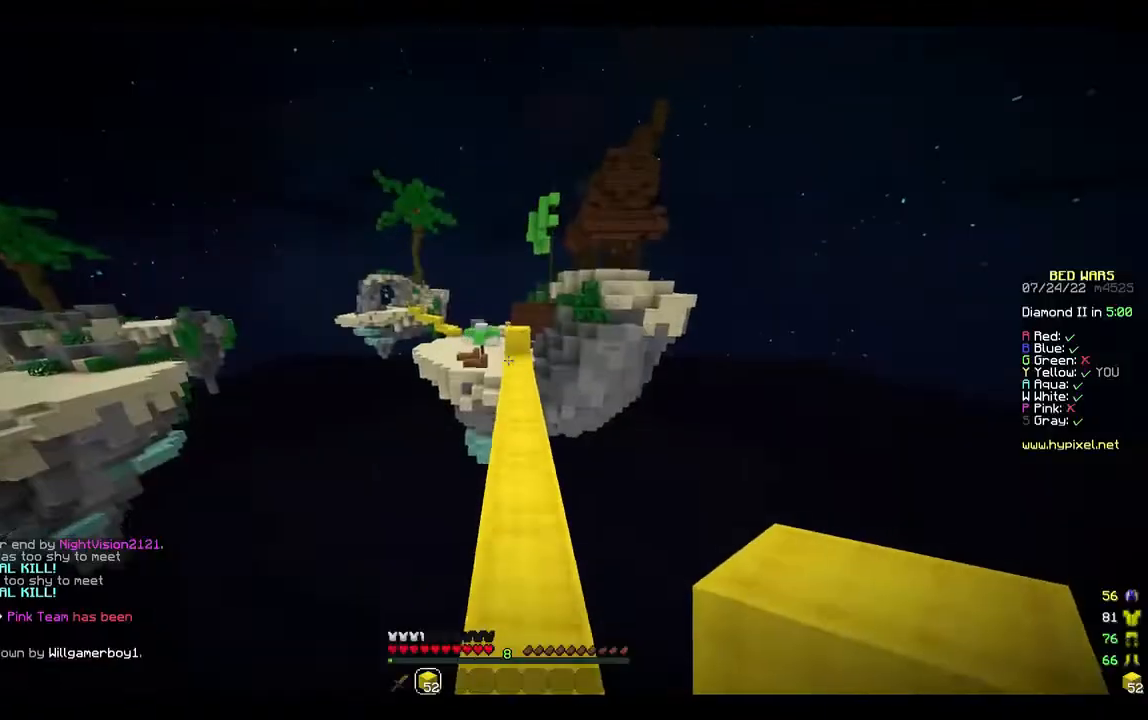
Gameplay with keyboard and mouse; each line is a JSON object with the keys and mouse buttons held at the frame after it. "events" lists presses ("down") and releases ("up") of "a", "d", "s", "w", "mouse_left" and "mouse_right" between this image and that frame as [ms after this image, input, new state], when the widget could be followed in between. "mouse_left", "mouse_right" = the "left", "right" buttons of the "mouse" list. No other keys are recorded. Fast repeated clicks can show as one long hold. Mouse movement is not recorded.
{"keys": ["w"], "mouse": [], "events": []}
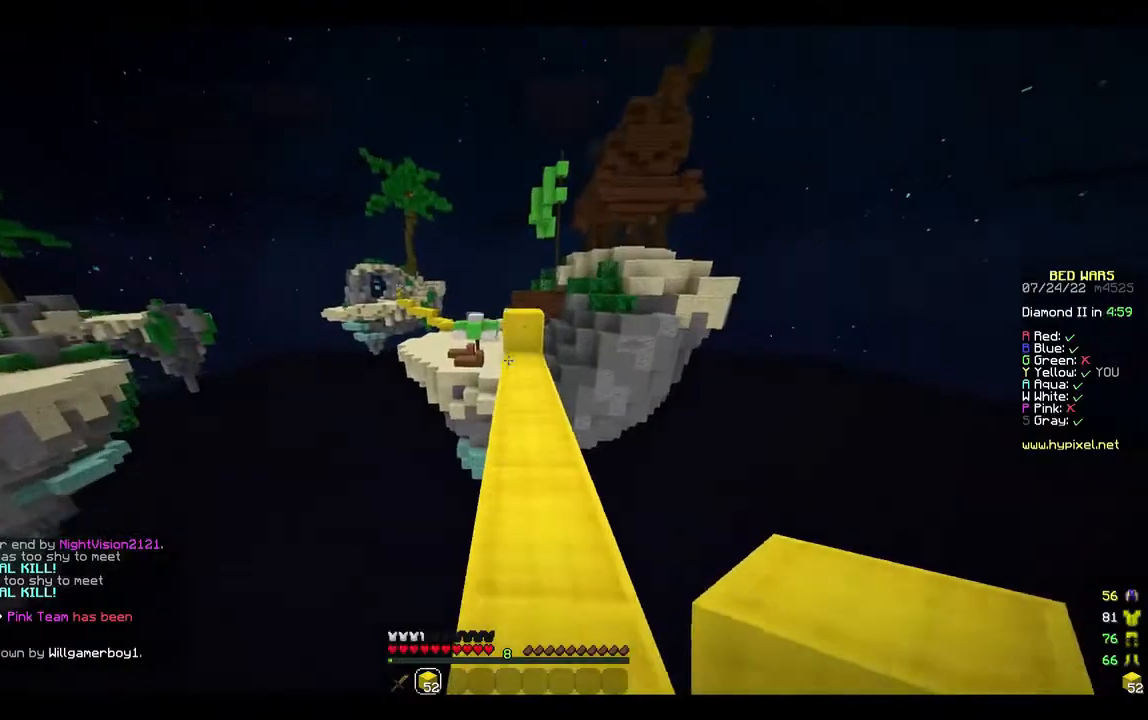
{"keys": ["w"], "mouse": [], "events": []}
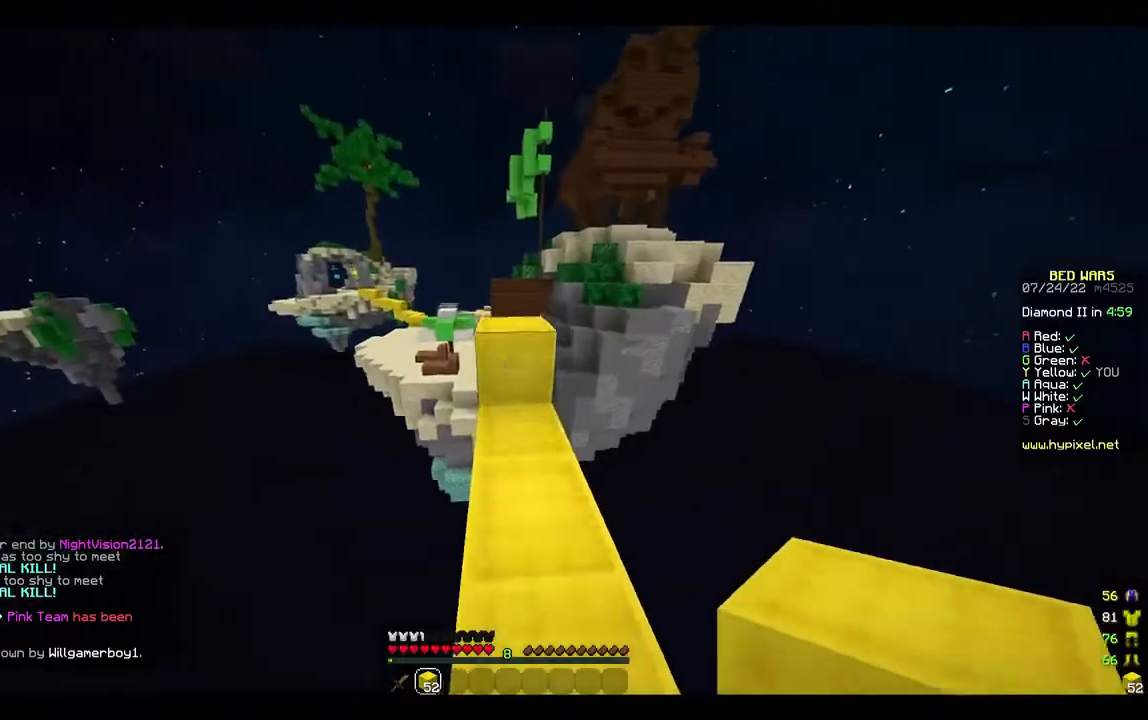
{"keys": ["w"], "mouse": [], "events": []}
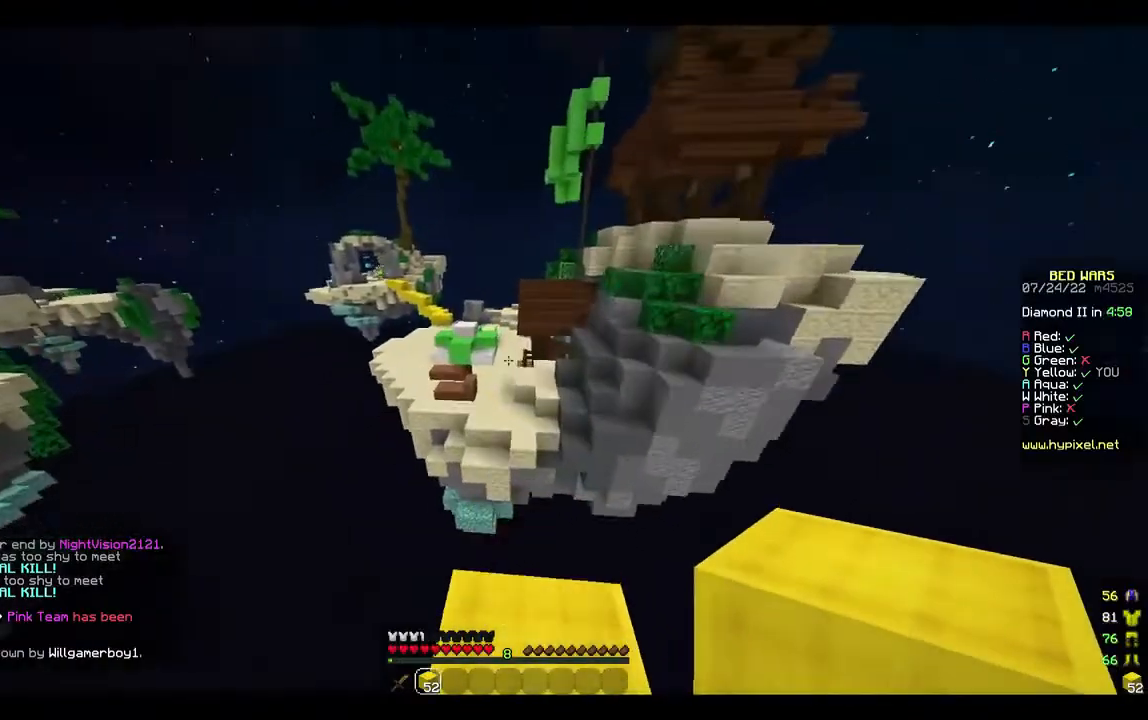
{"keys": ["w"], "mouse": [], "events": []}
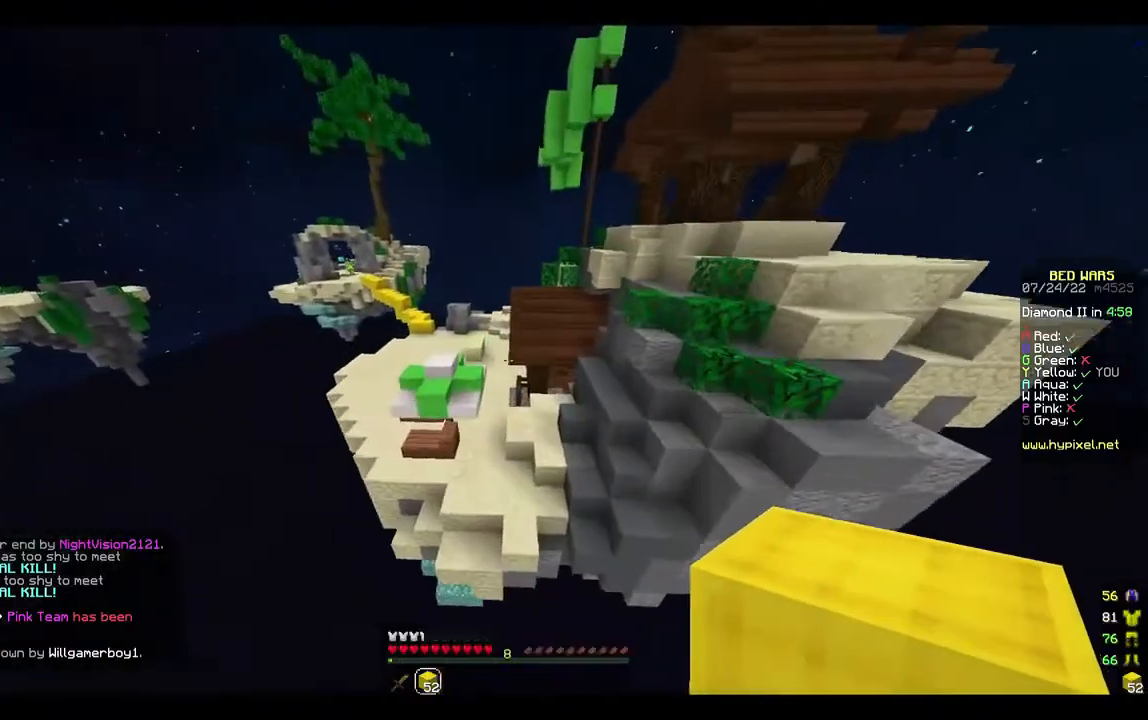
{"keys": ["w"], "mouse": [], "events": []}
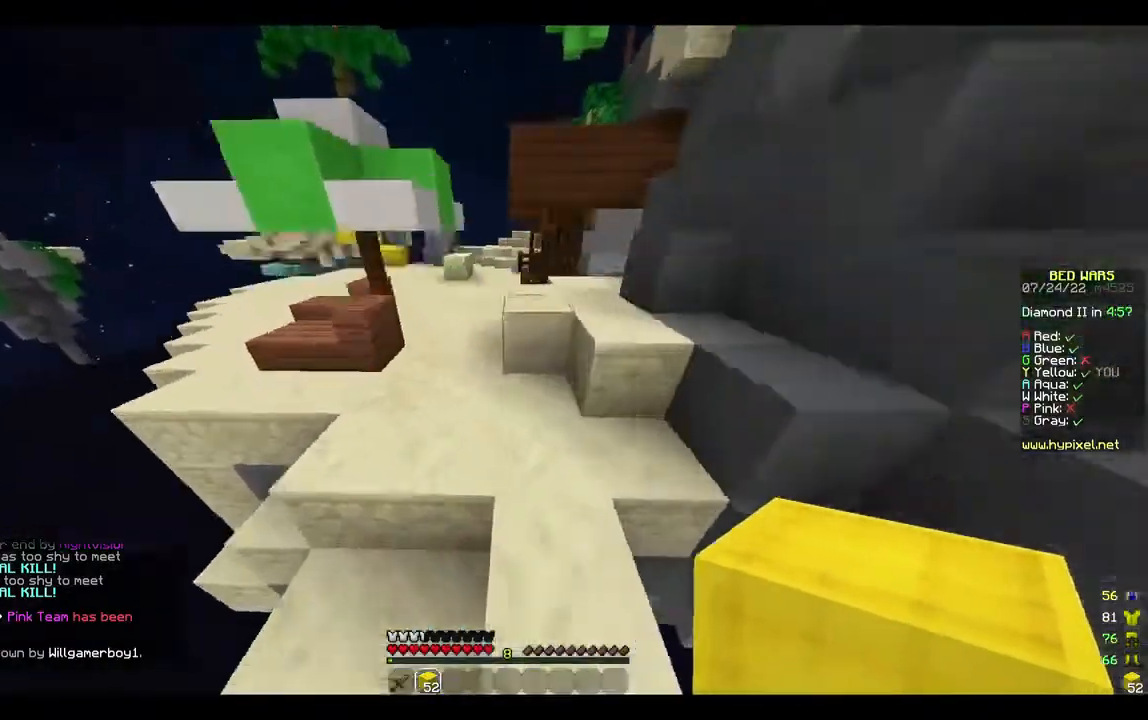
{"keys": ["a", "w"], "mouse": [], "events": [[500, "a", "down"]]}
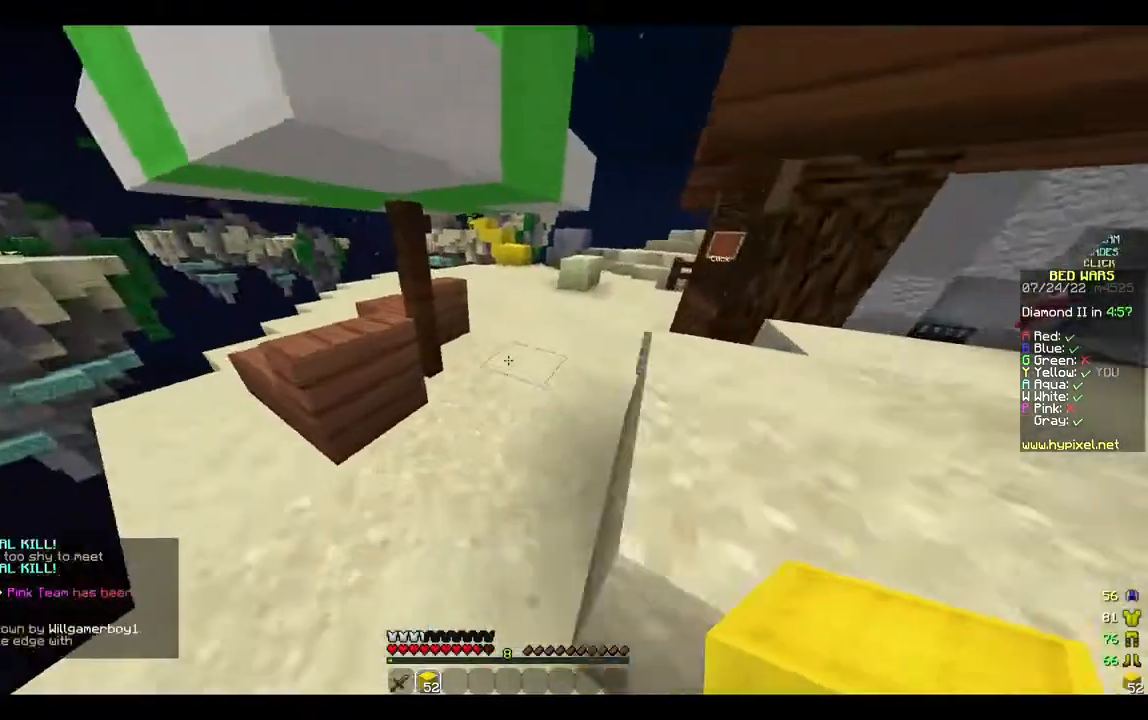
{"keys": ["w"], "mouse": [], "events": [[300, "a", "up"]]}
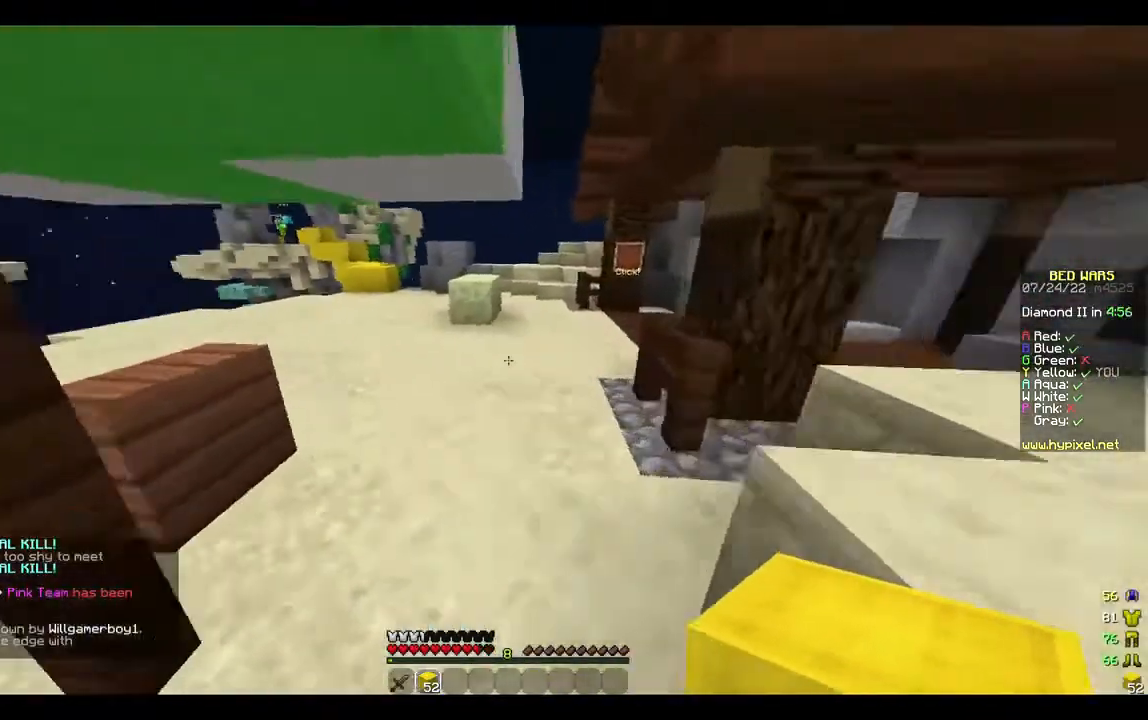
{"keys": ["w"], "mouse": [], "events": []}
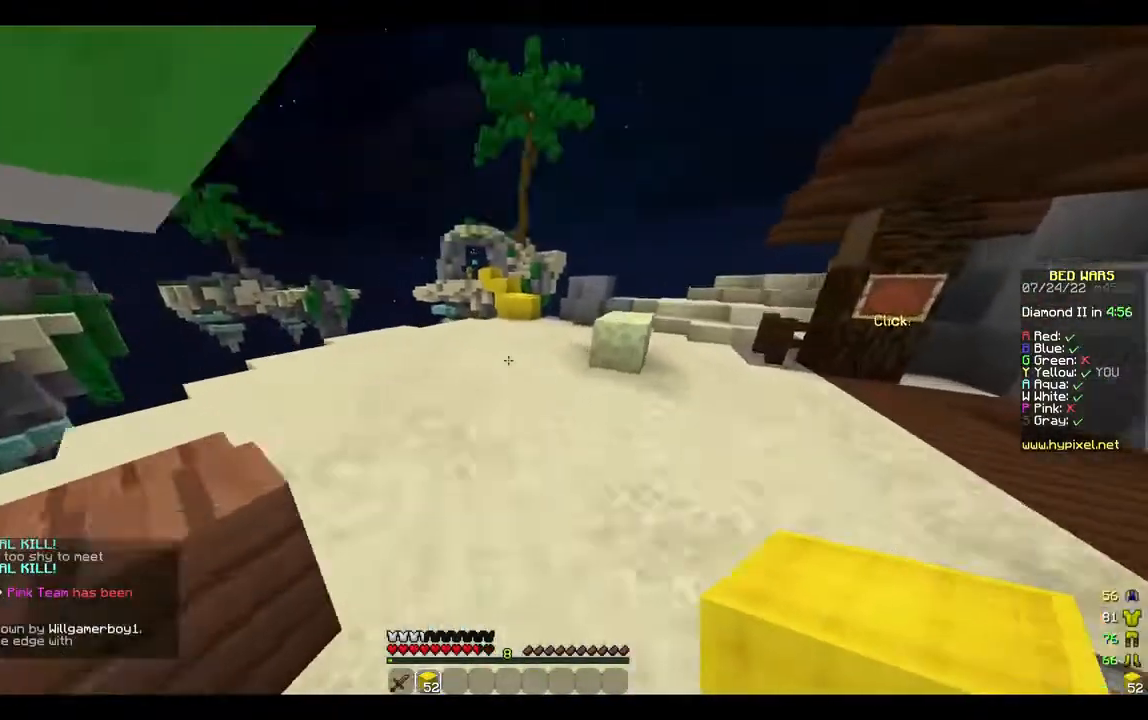
{"keys": ["w"], "mouse": [], "events": []}
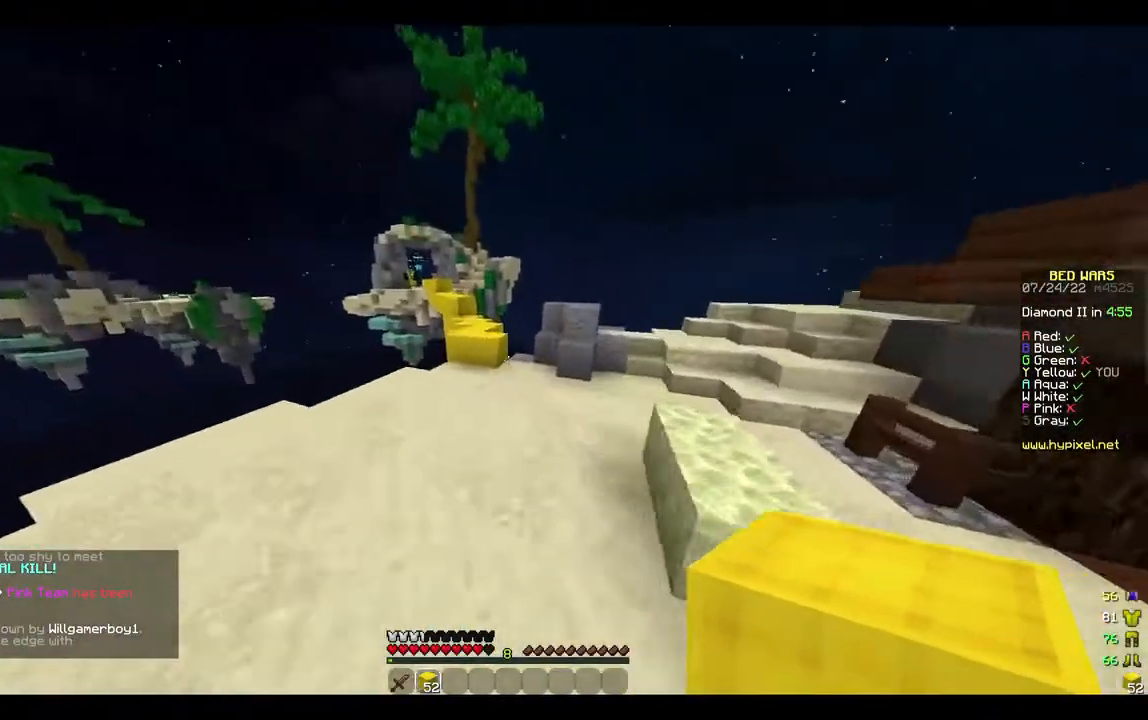
{"keys": ["w"], "mouse": ["right"], "events": [[500, "mouse_right", "down"]]}
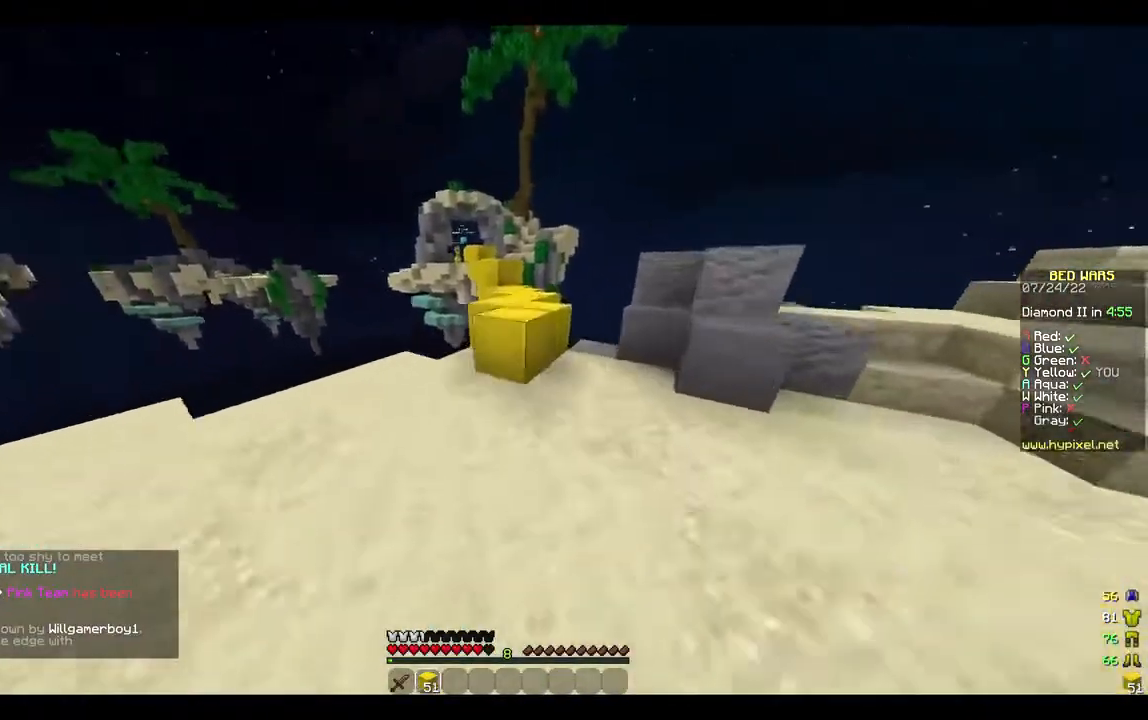
{"keys": ["w"], "mouse": [], "events": [[133, "mouse_right", "up"]]}
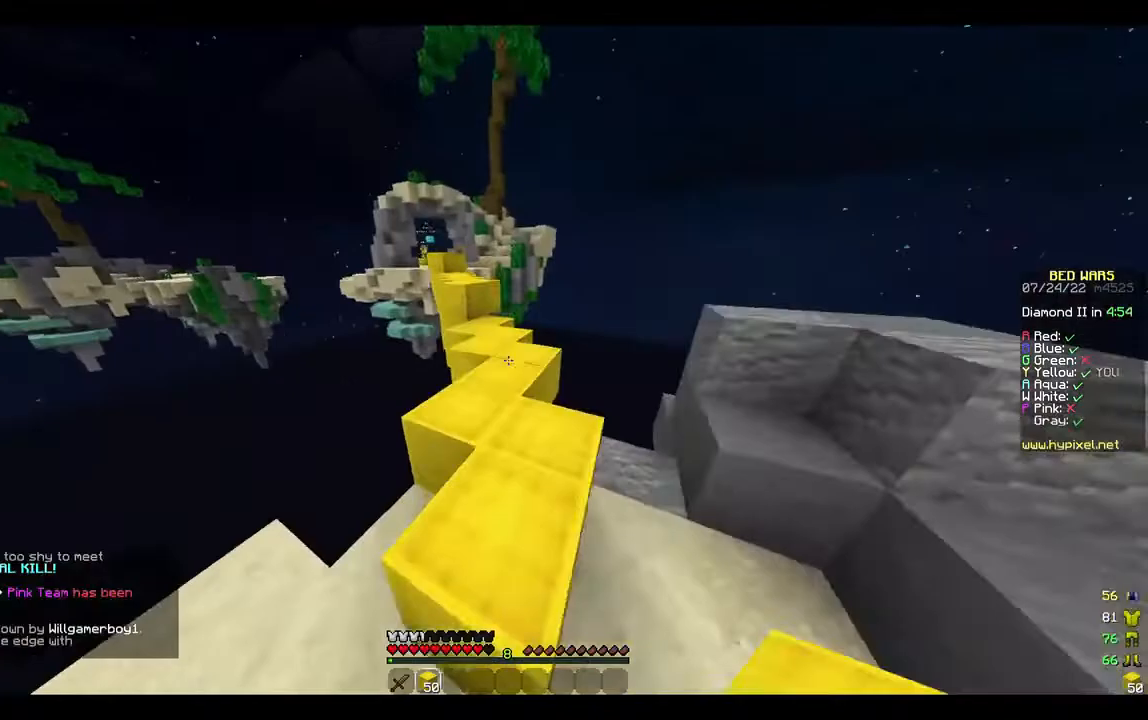
{"keys": ["w"], "mouse": [], "events": []}
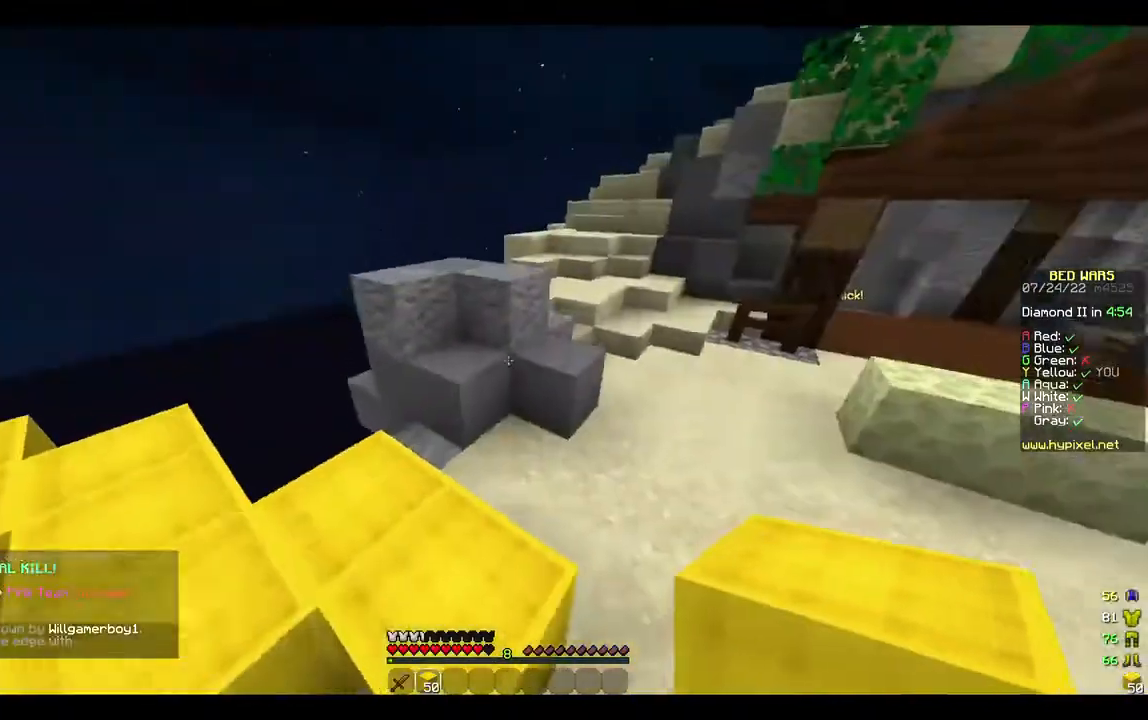
{"keys": ["w"], "mouse": [], "events": [[233, "w", "up"], [300, "w", "down"]]}
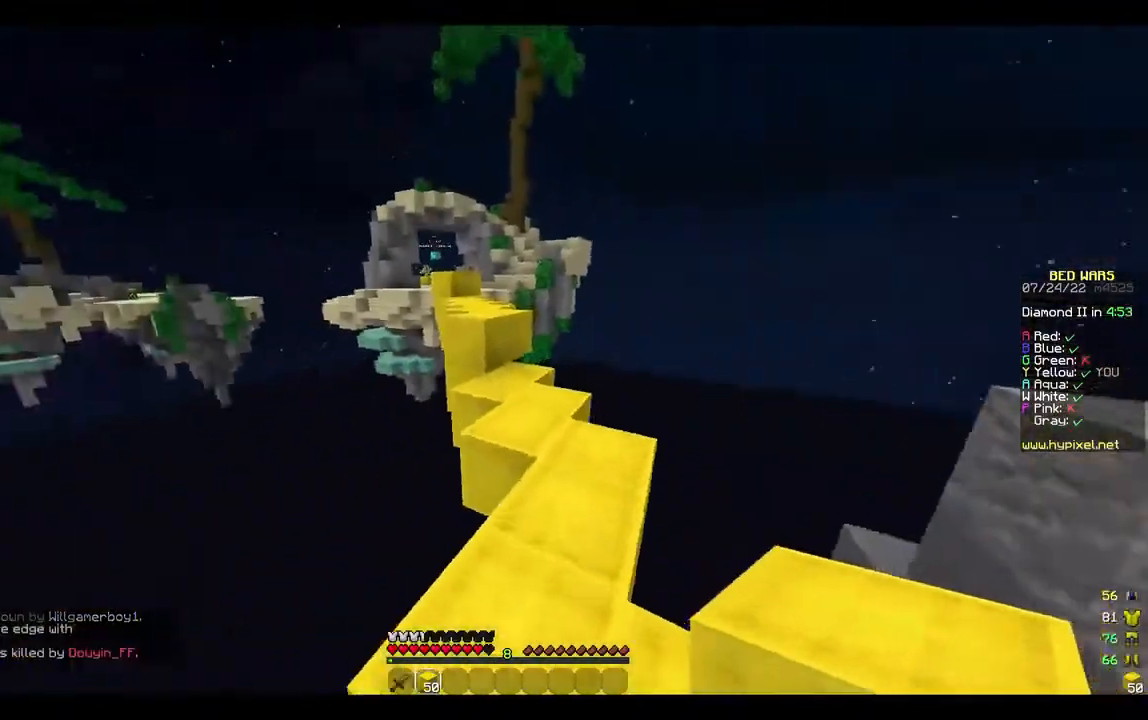
{"keys": ["w"], "mouse": [], "events": [[100, "mouse_left", "down"], [200, "d", "down"], [233, "mouse_left", "up"], [333, "mouse_left", "down"], [400, "d", "up"], [500, "mouse_left", "up"]]}